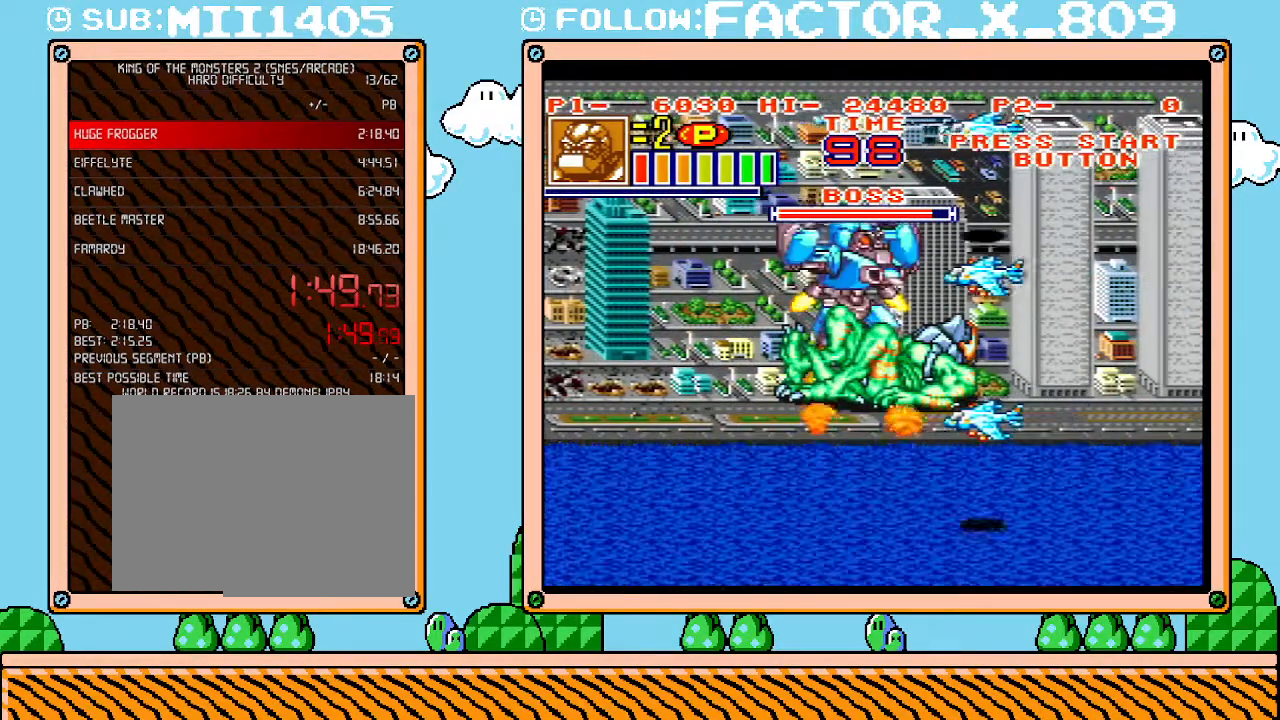
Gameplay with a controller (Nintendo layout); each line is a JSON object with the inputs held at the frame after it. "events" lists button and stick changes between this image and that frame as [ms after this image, input, new state], when the widget could be followed in between. Not read: A B L3 R3 START.
{"buttons": [], "events": [[67, "X", "down"], [167, "X", "up"], [233, "X", "down"], [317, "X", "up"], [383, "X", "down"], [483, "X", "up"]]}
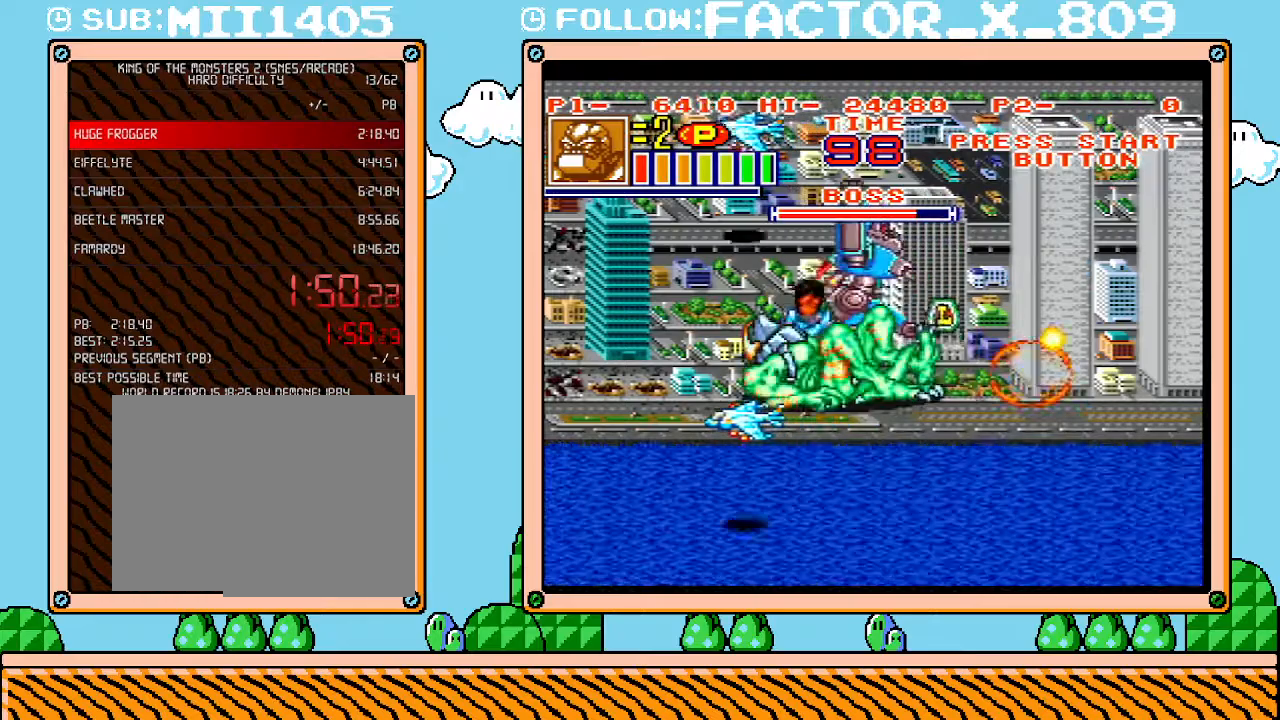
{"buttons": ["X"], "events": [[33, "X", "down"], [133, "X", "up"], [200, "X", "down"], [250, "X", "up"], [350, "X", "down"], [417, "X", "up"], [467, "X", "down"]]}
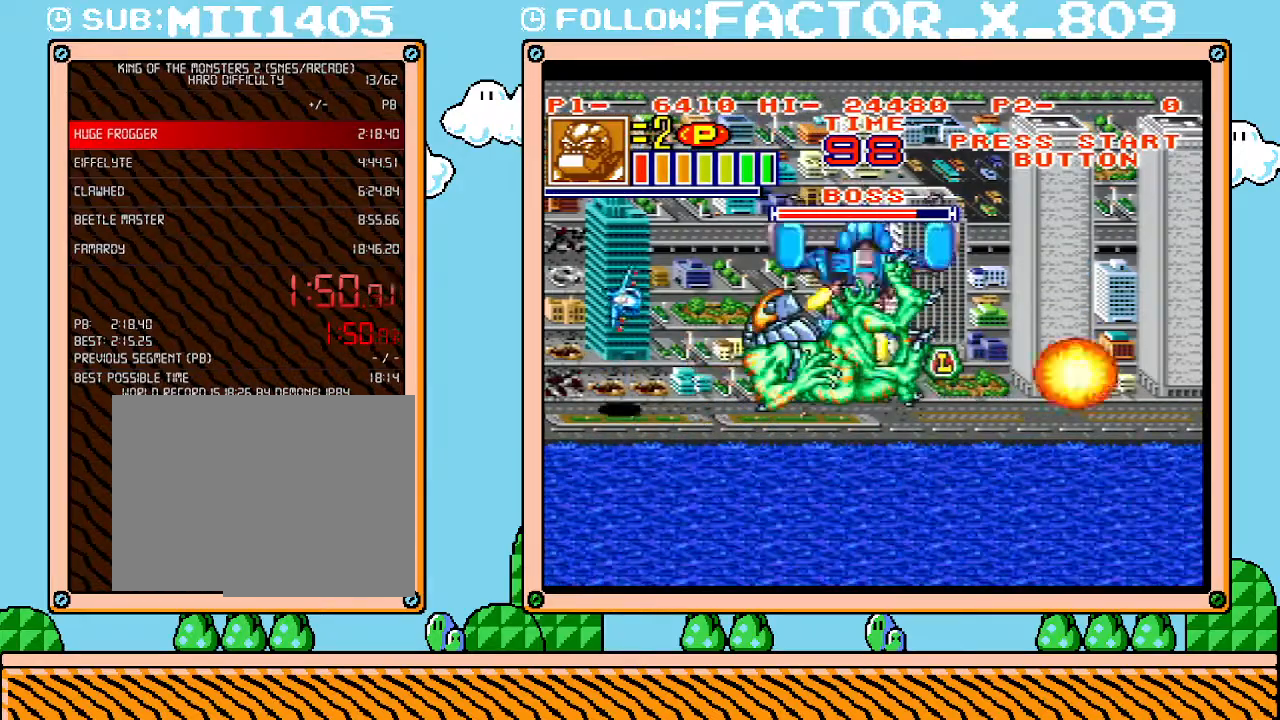
{"buttons": ["DPAD_LEFT"], "events": [[33, "X", "up"], [100, "X", "down"], [167, "X", "up"], [233, "X", "down"], [317, "DPAD_LEFT", "down"], [317, "X", "up"]]}
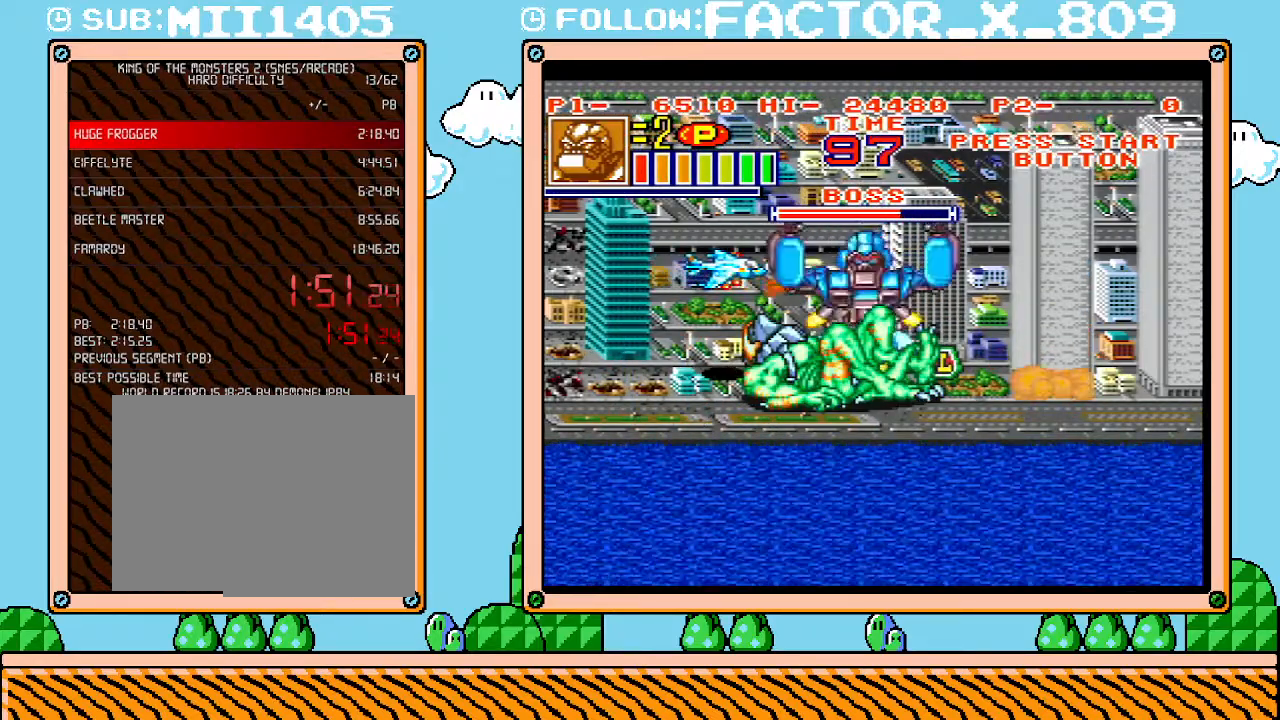
{"buttons": ["DPAD_LEFT"], "events": [[67, "DPAD_UP", "down"], [500, "DPAD_UP", "up"]]}
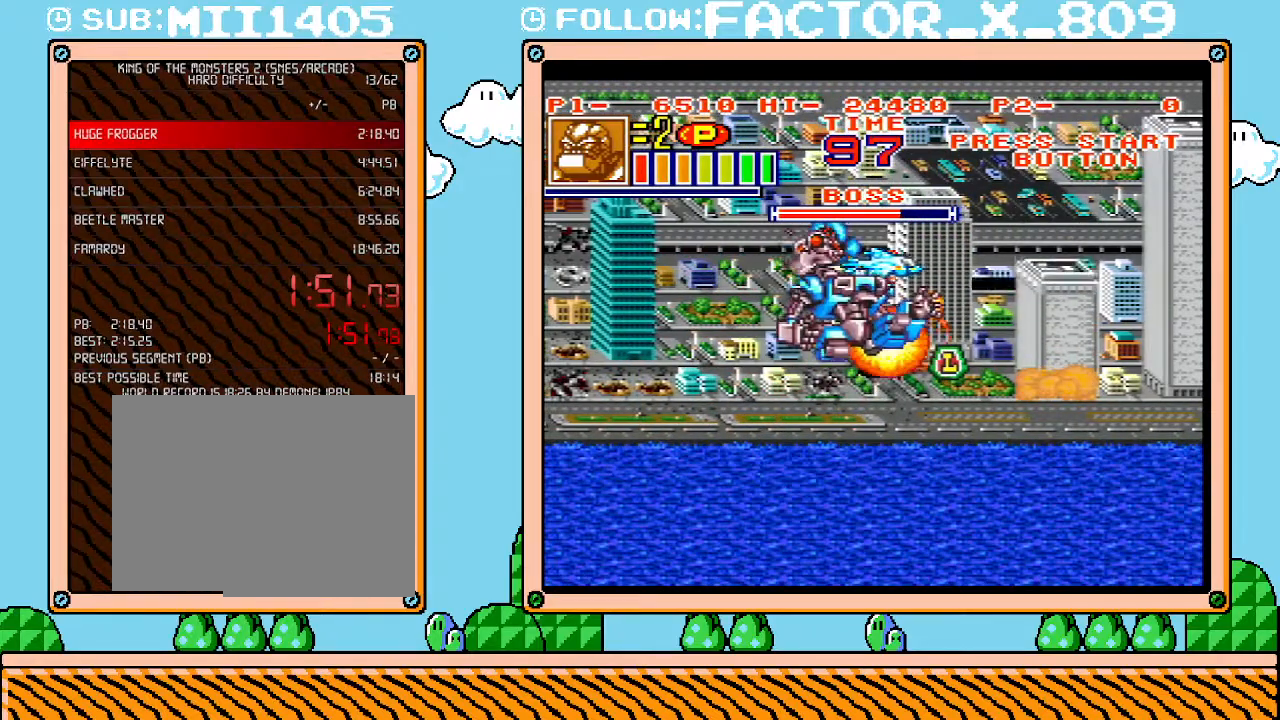
{"buttons": ["DPAD_LEFT"], "events": [[67, "DPAD_UP", "down"], [450, "DPAD_UP", "up"]]}
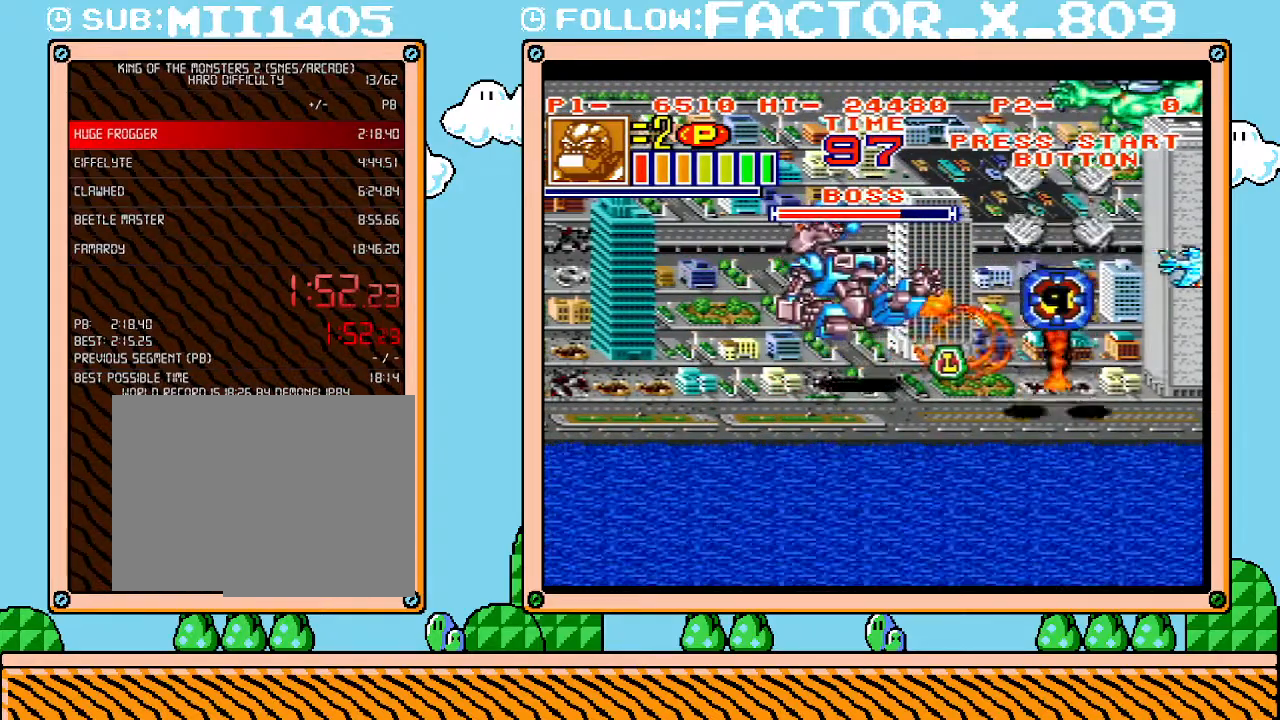
{"buttons": ["DPAD_UP", "DPAD_LEFT"], "events": [[100, "DPAD_UP", "down"]]}
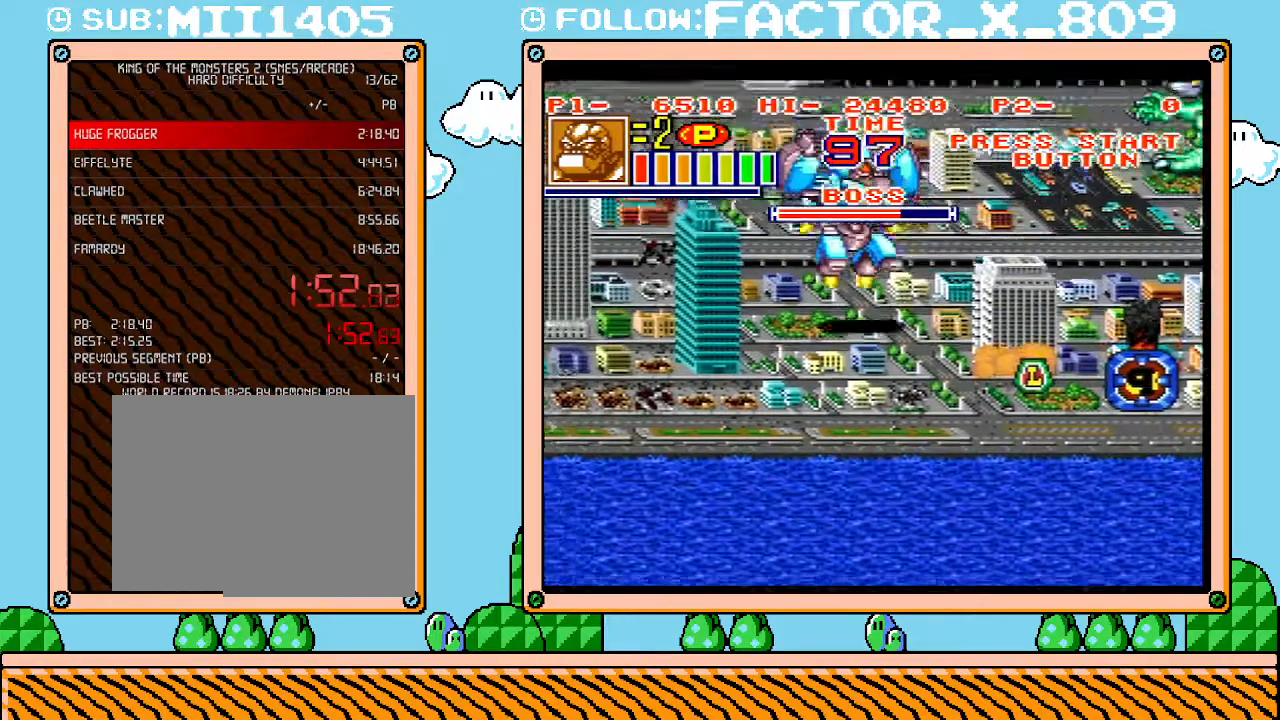
{"buttons": ["X", "DPAD_RIGHT"], "events": [[100, "DPAD_LEFT", "up"], [167, "DPAD_RIGHT", "down"], [167, "DPAD_UP", "up"], [250, "DPAD_RIGHT", "up"], [383, "DPAD_RIGHT", "down"], [483, "X", "down"]]}
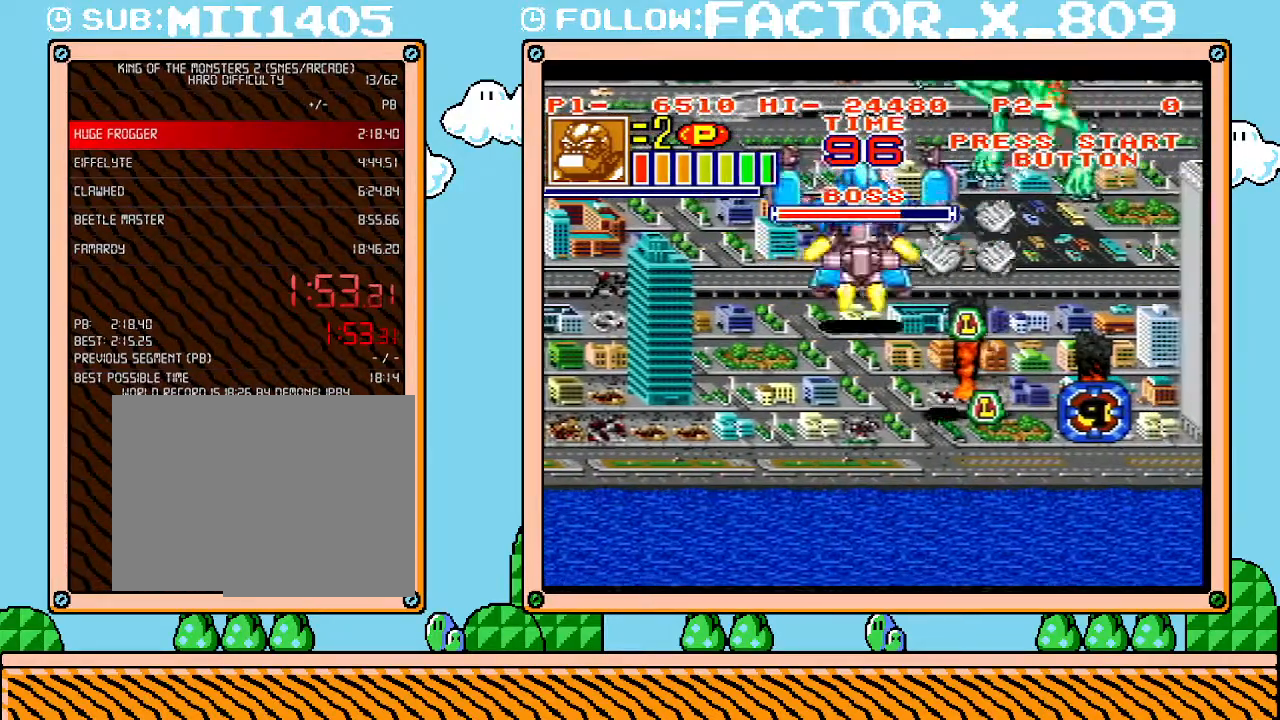
{"buttons": ["DPAD_RIGHT"], "events": [[33, "X", "up"], [133, "X", "down"], [233, "X", "up"], [283, "X", "down"], [383, "X", "up"]]}
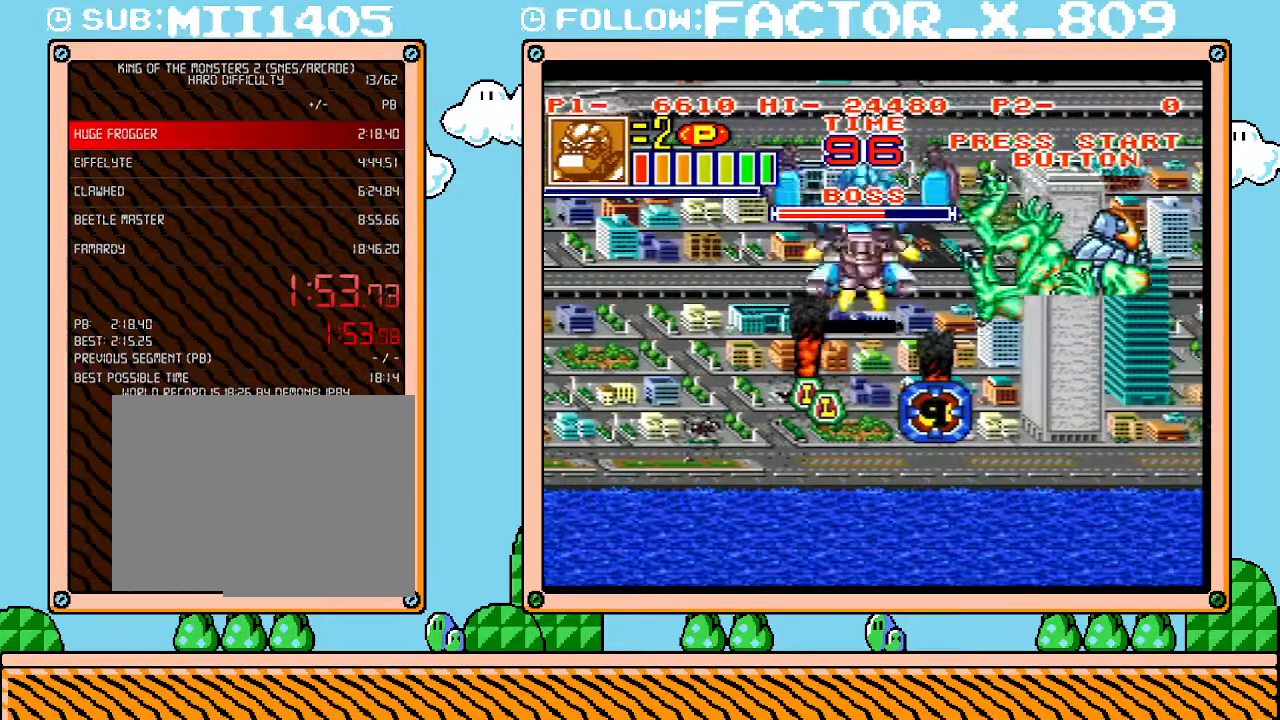
{"buttons": ["X"], "events": [[383, "DPAD_RIGHT", "up"], [450, "X", "down"]]}
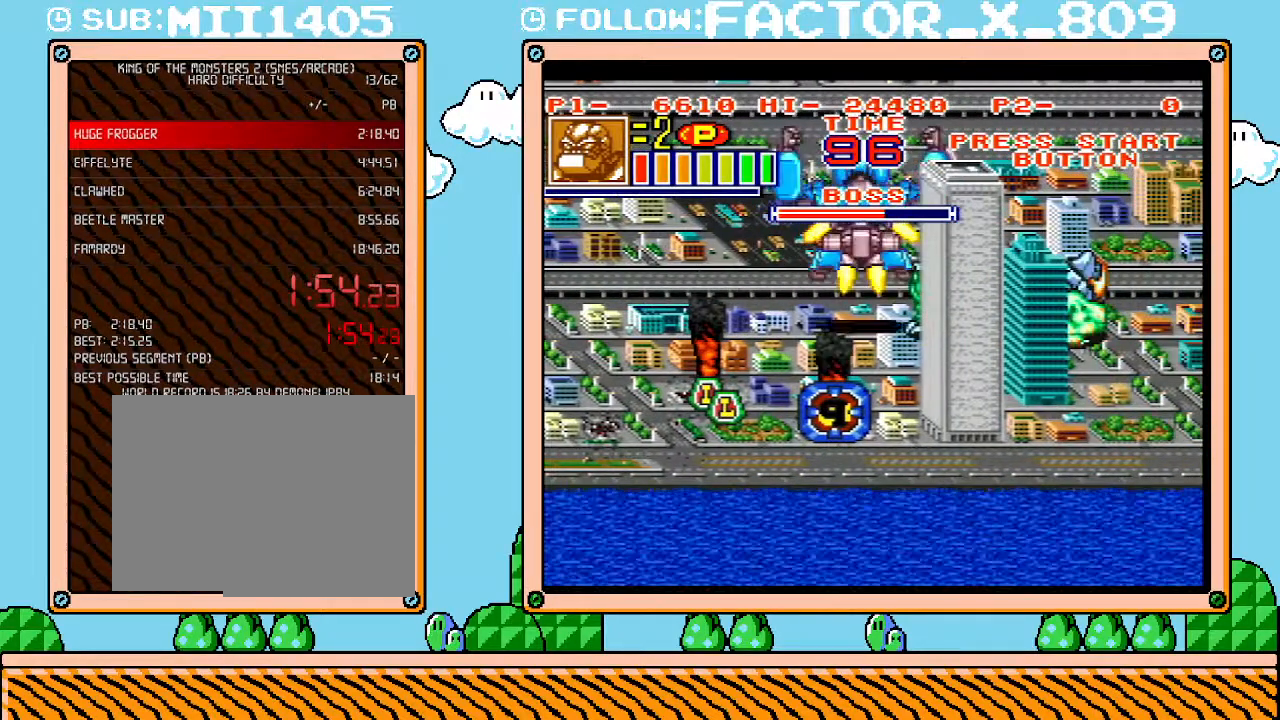
{"buttons": ["X"], "events": [[33, "X", "up"], [133, "X", "down"], [217, "X", "up"], [283, "X", "down"]]}
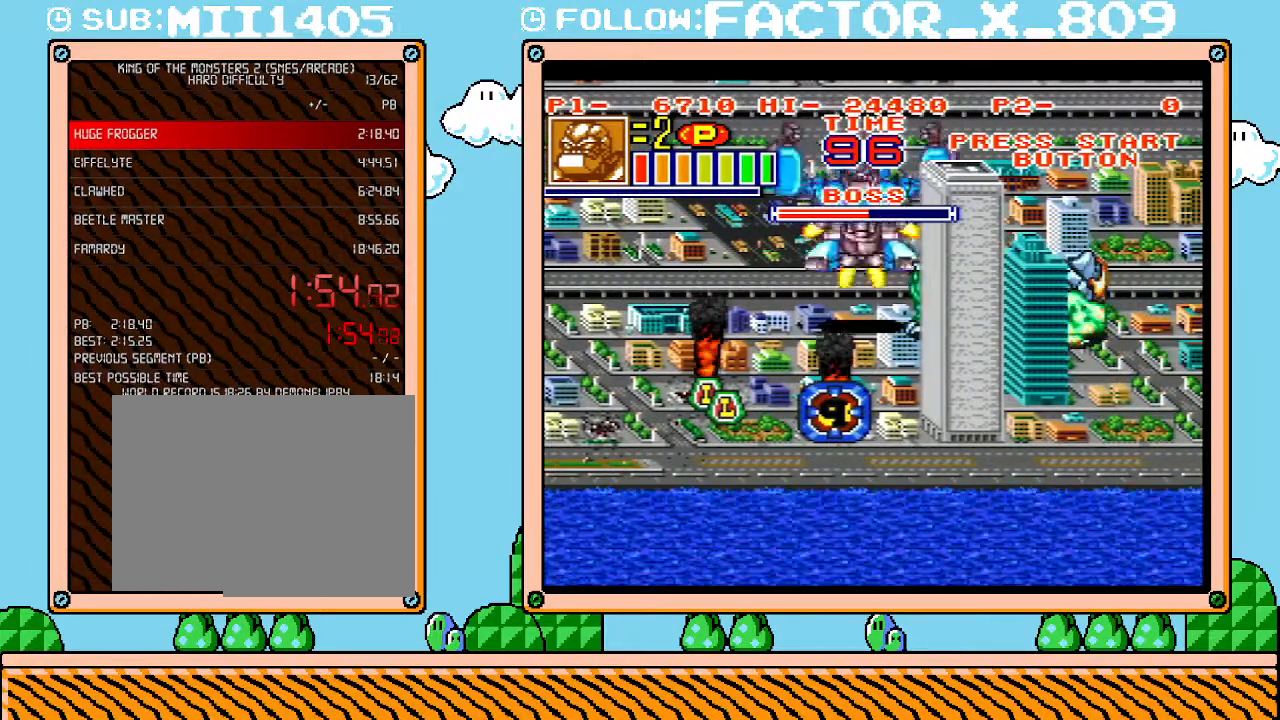
{"buttons": ["X"], "events": [[17, "X", "up"], [67, "X", "down"], [133, "X", "up"], [467, "X", "down"]]}
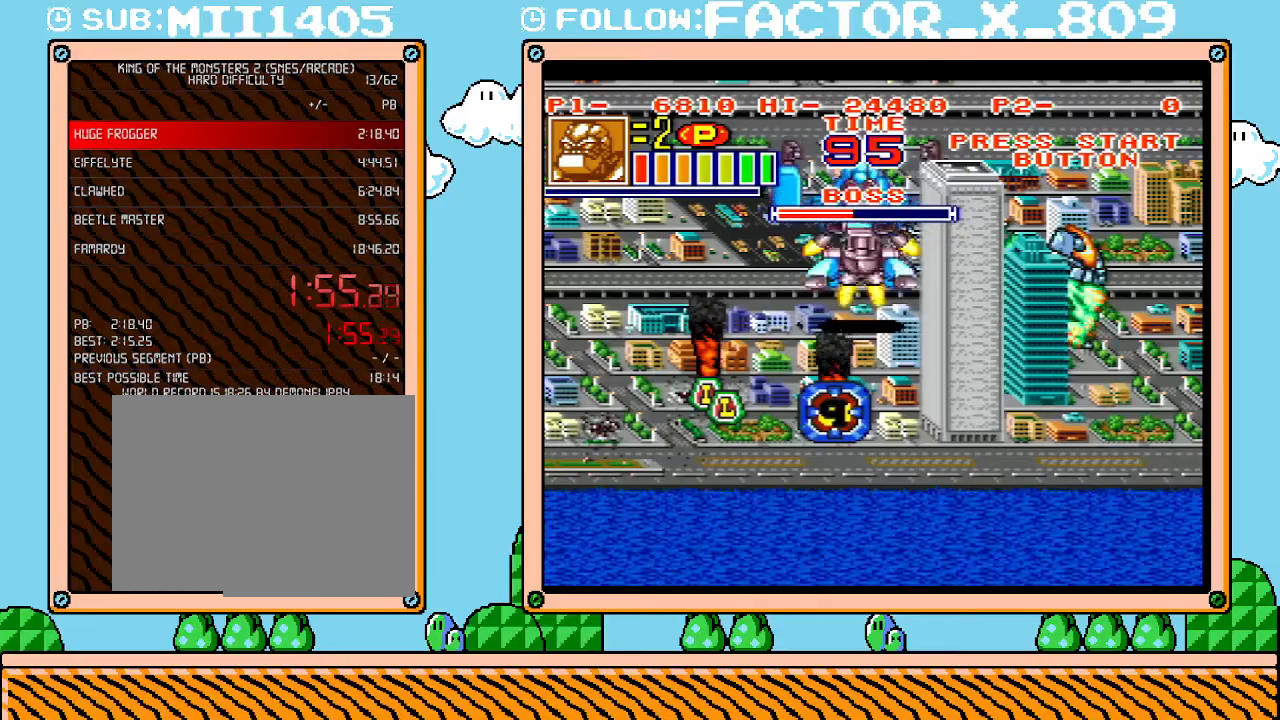
{"buttons": [], "events": [[33, "X", "up"]]}
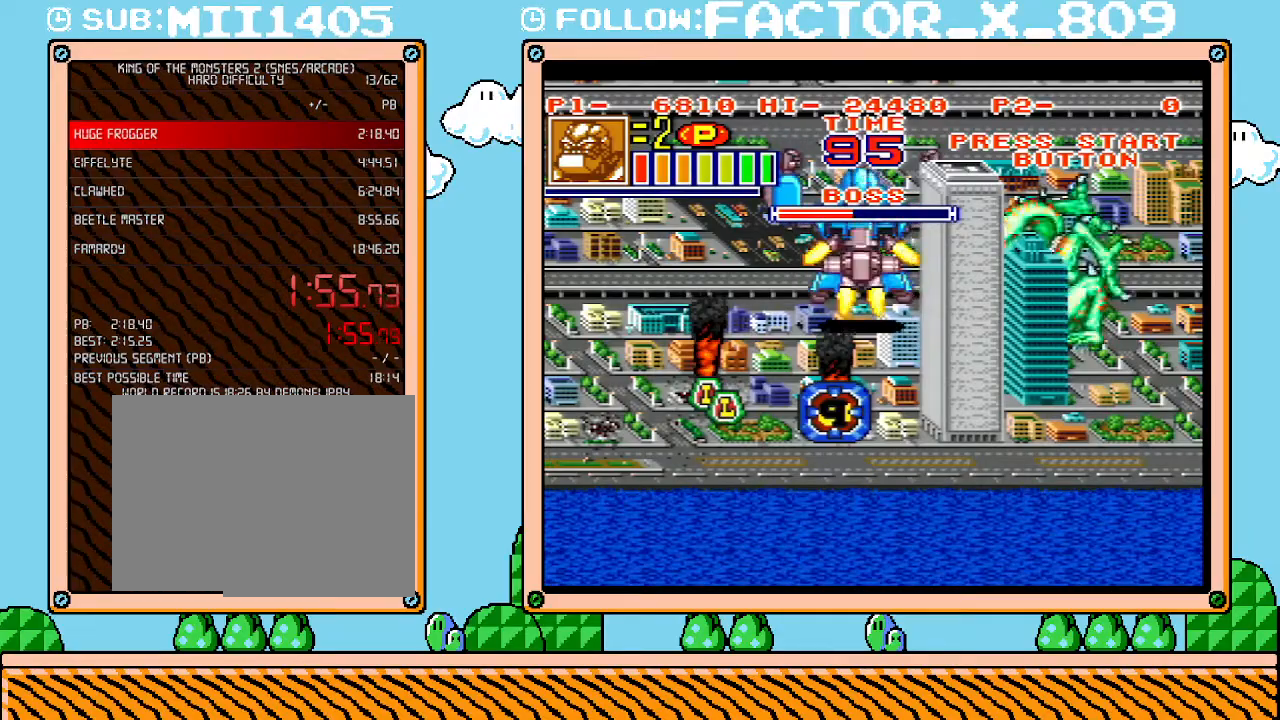
{"buttons": ["DPAD_DOWN"], "events": [[67, "DPAD_LEFT", "down"], [483, "DPAD_DOWN", "down"], [500, "DPAD_LEFT", "up"]]}
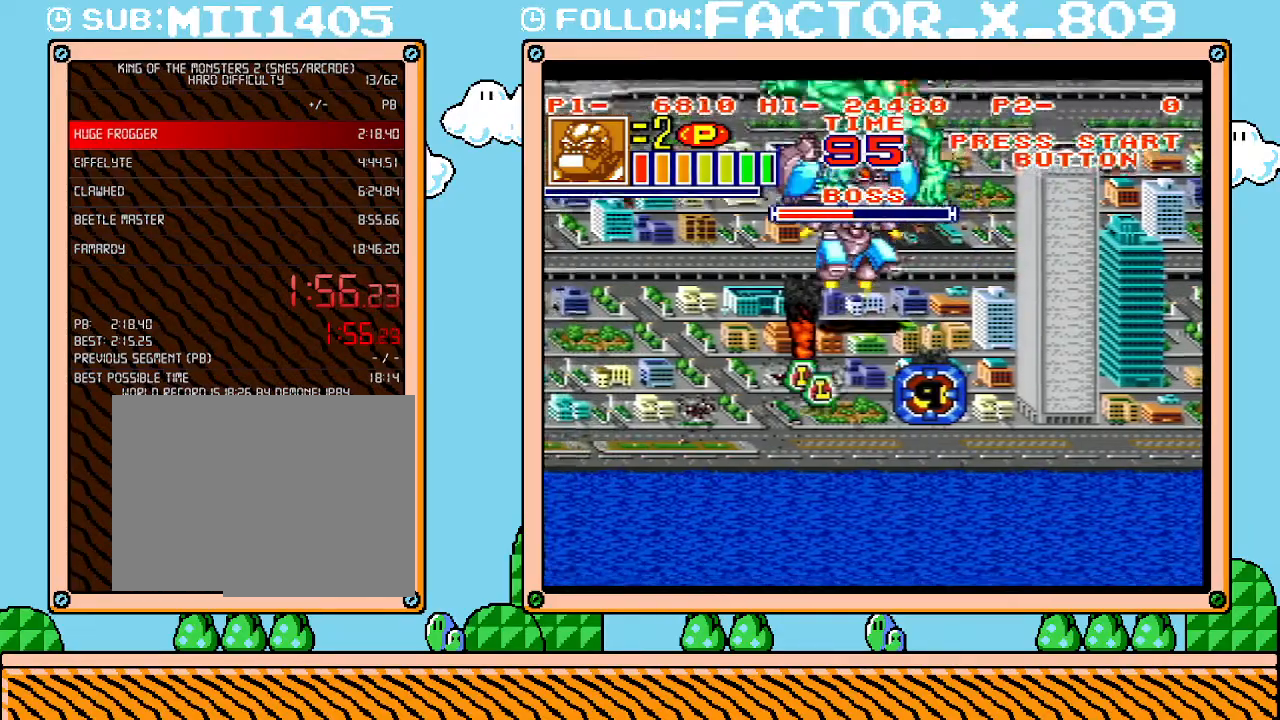
{"buttons": [], "events": [[250, "DPAD_DOWN", "up"], [250, "DPAD_LEFT", "down"], [350, "DPAD_LEFT", "up"]]}
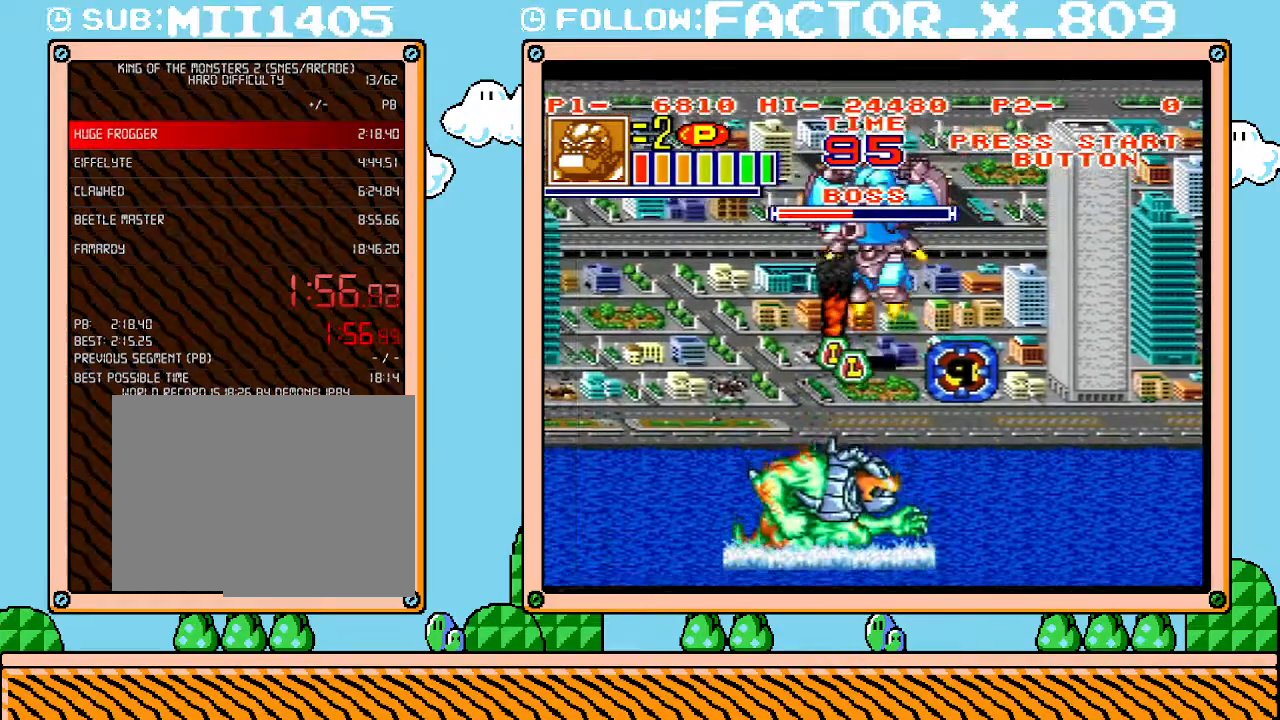
{"buttons": [], "events": [[133, "DPAD_DOWN", "down"], [217, "DPAD_DOWN", "up"]]}
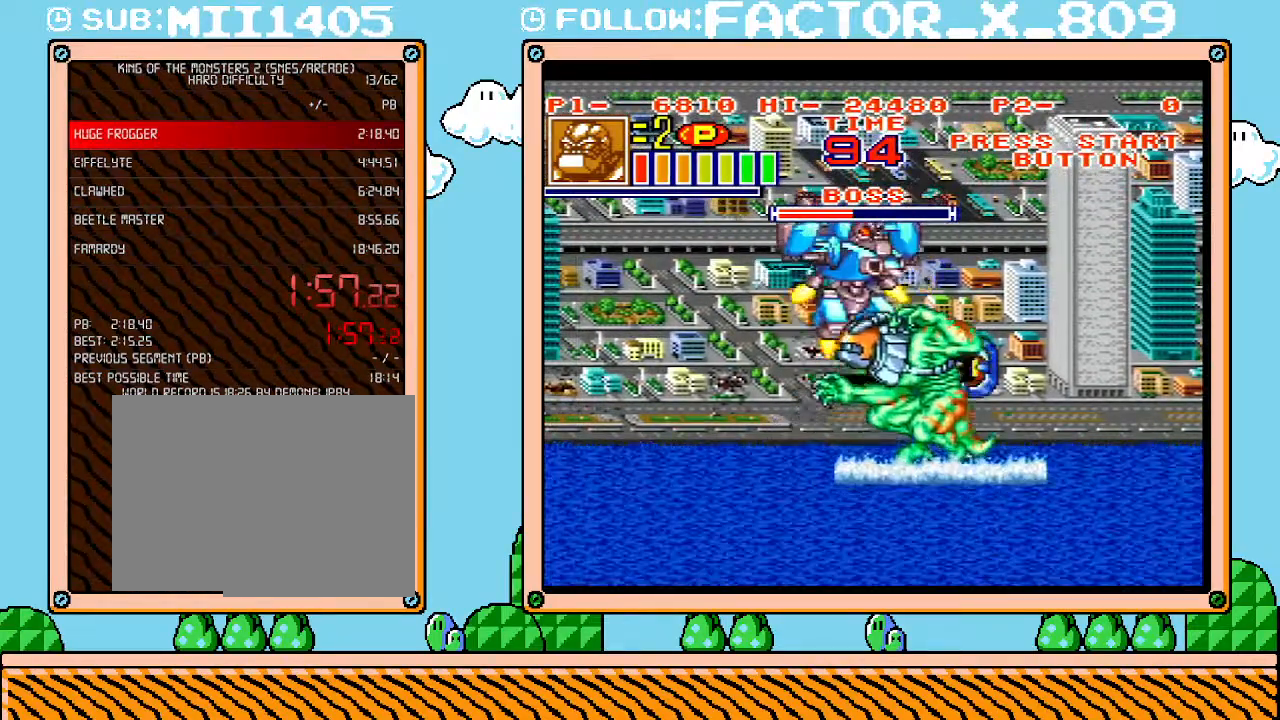
{"buttons": ["X", "DPAD_RIGHT"], "events": [[167, "DPAD_LEFT", "down"], [317, "DPAD_LEFT", "up"], [317, "DPAD_UP", "down"], [350, "DPAD_RIGHT", "down"], [350, "DPAD_UP", "up"], [450, "X", "down"]]}
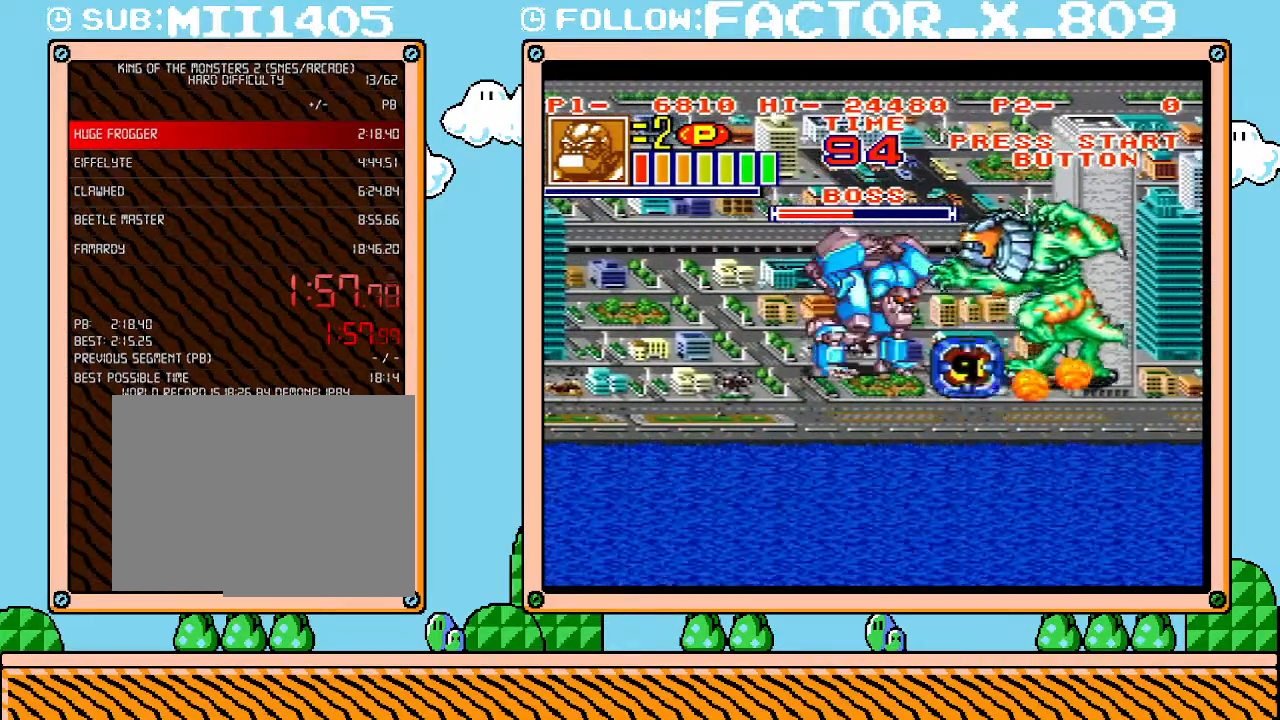
{"buttons": ["X", "DPAD_UP"], "events": [[67, "X", "up"], [133, "DPAD_UP", "down"], [133, "X", "down"], [217, "DPAD_RIGHT", "up"], [217, "X", "up"], [317, "X", "down"], [417, "X", "up"], [483, "X", "down"]]}
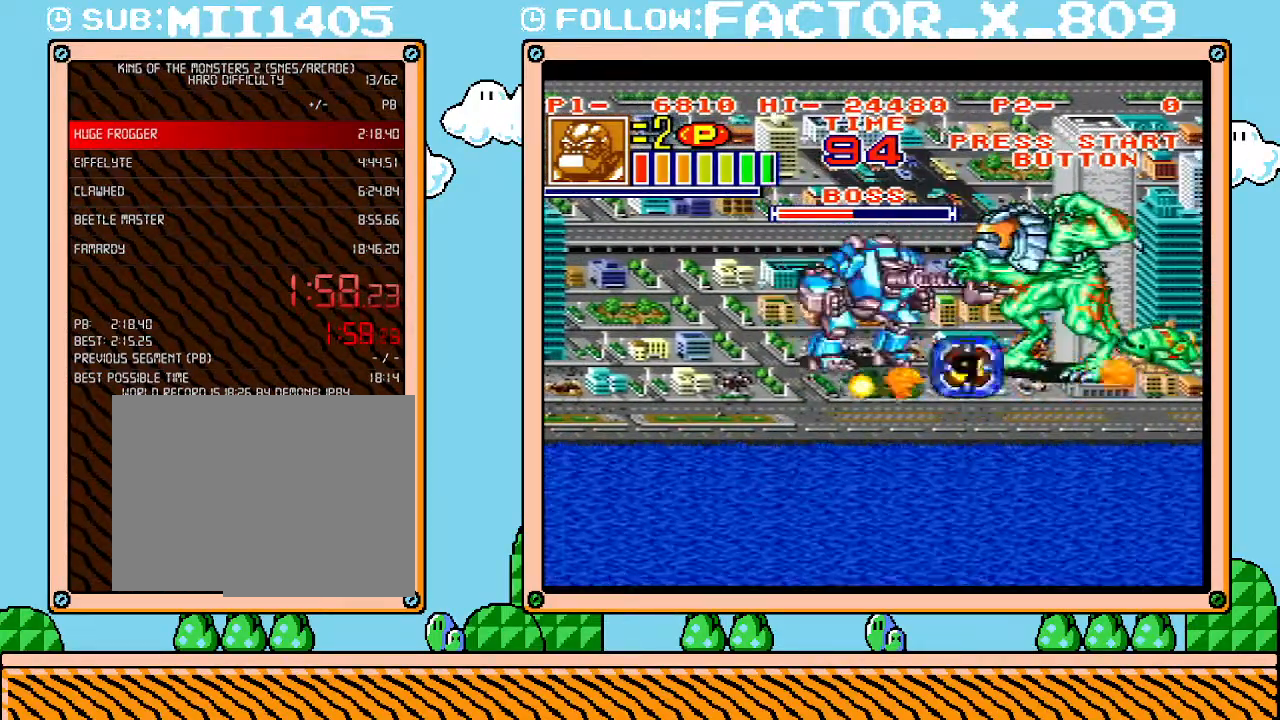
{"buttons": ["DPAD_UP", "DPAD_RIGHT"], "events": [[100, "X", "up"], [500, "DPAD_RIGHT", "down"]]}
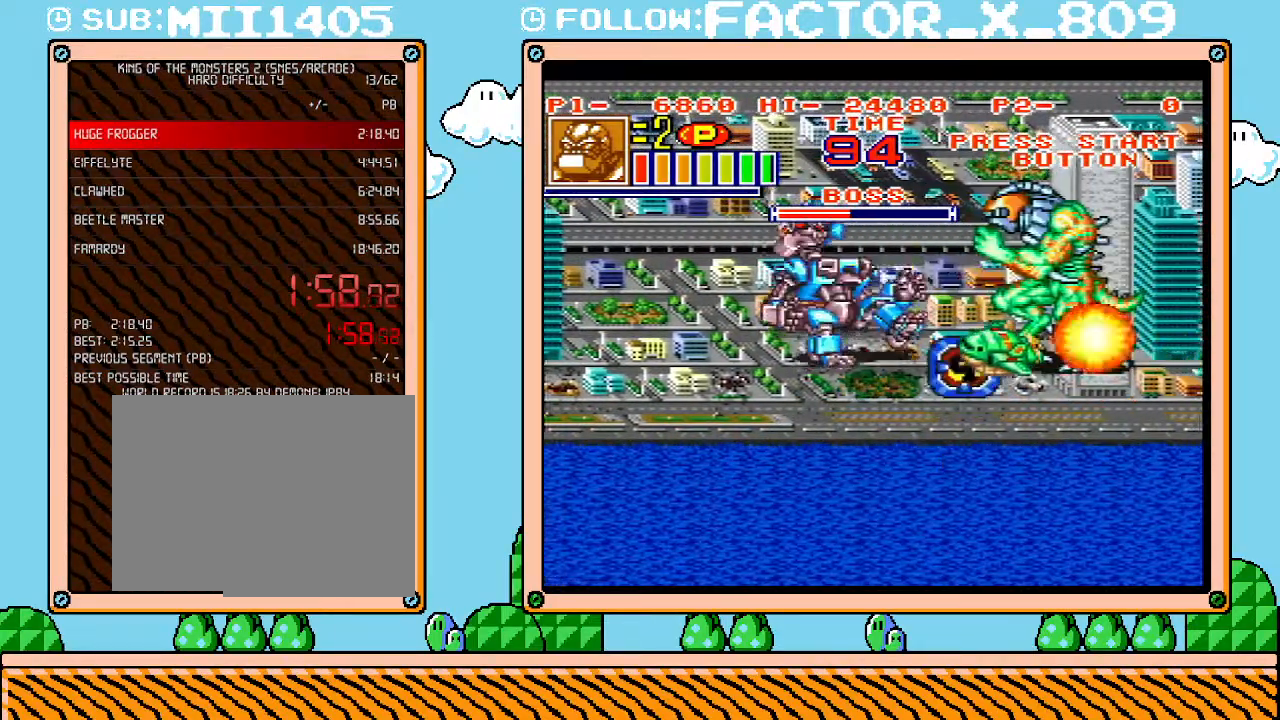
{"buttons": ["DPAD_RIGHT"], "events": [[33, "DPAD_UP", "up"], [383, "R1", "down"], [383, "X", "down"], [467, "X", "up"], [500, "R1", "up"]]}
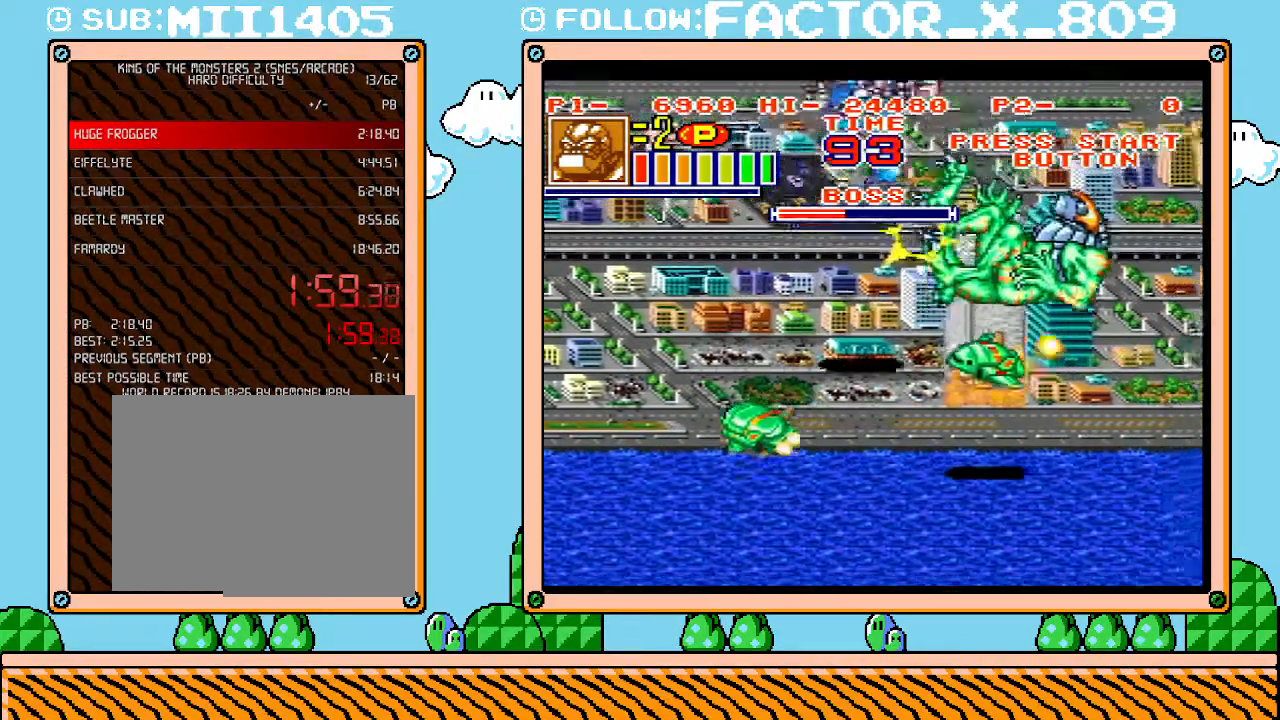
{"buttons": ["L1"], "events": [[67, "X", "down"], [100, "R1", "down"], [133, "R1", "up"], [167, "X", "up"], [217, "DPAD_RIGHT", "up"], [317, "L1", "down"]]}
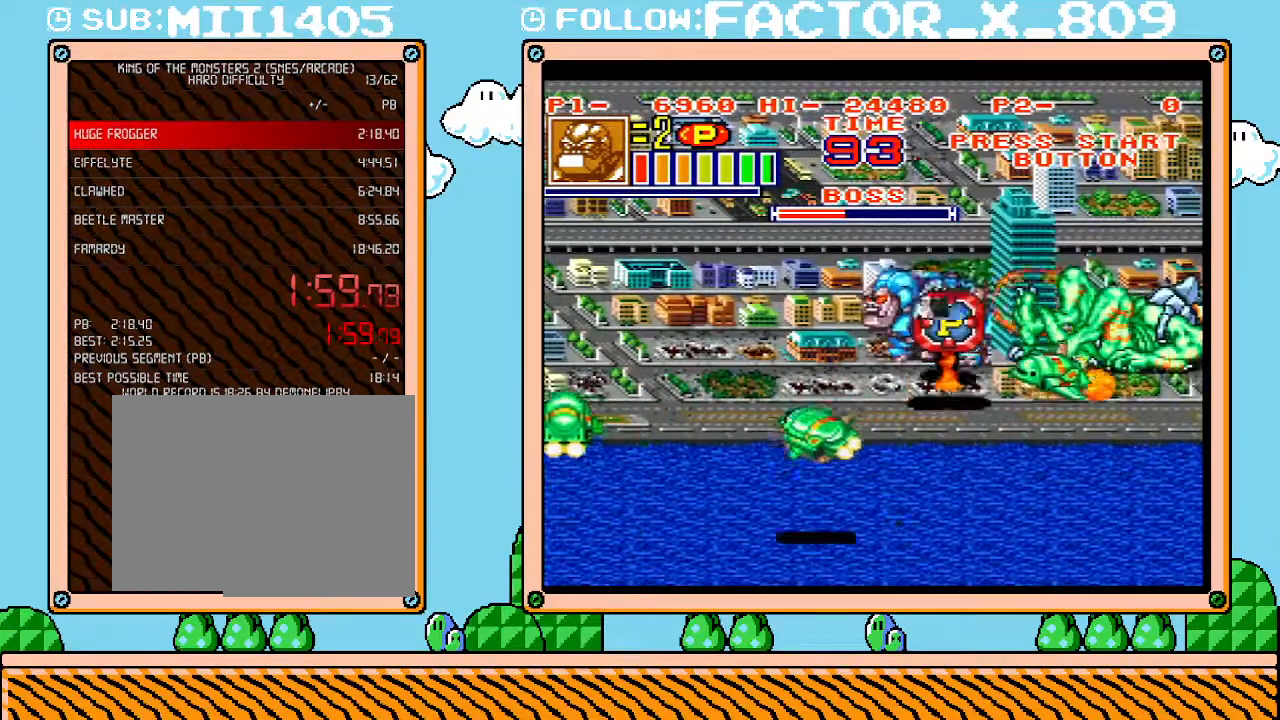
{"buttons": ["L1"], "events": []}
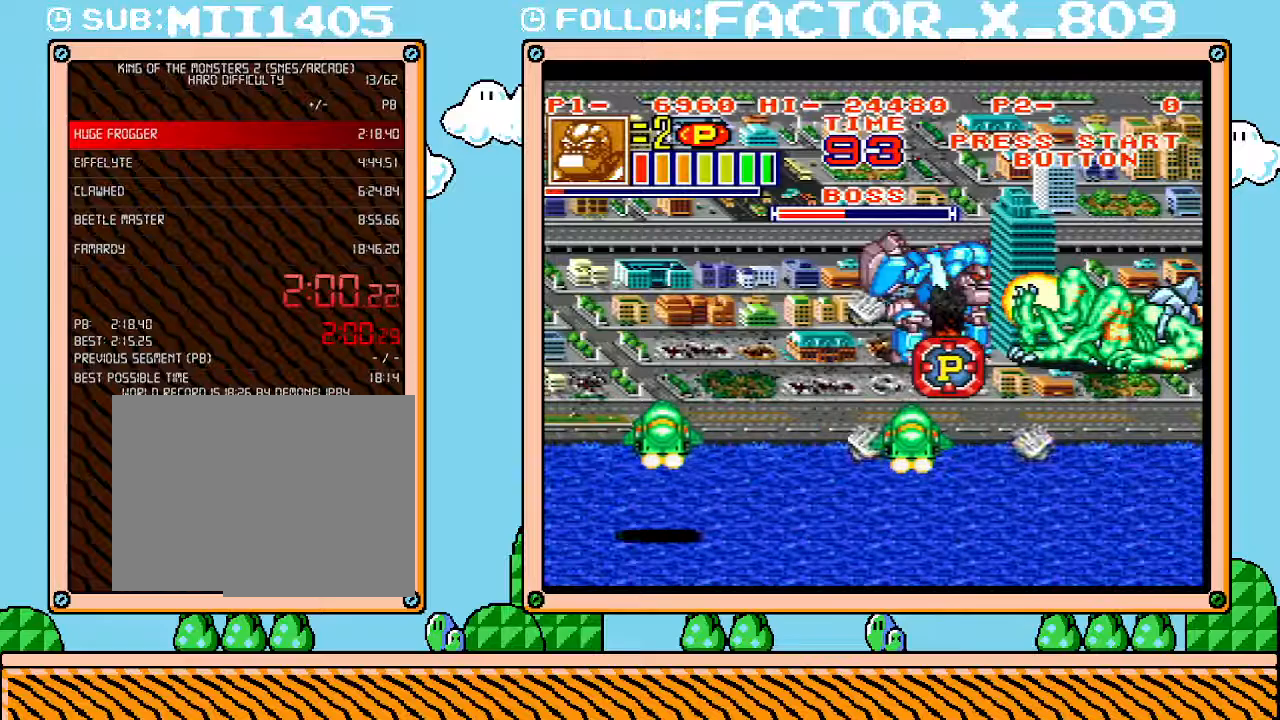
{"buttons": ["L1"], "events": []}
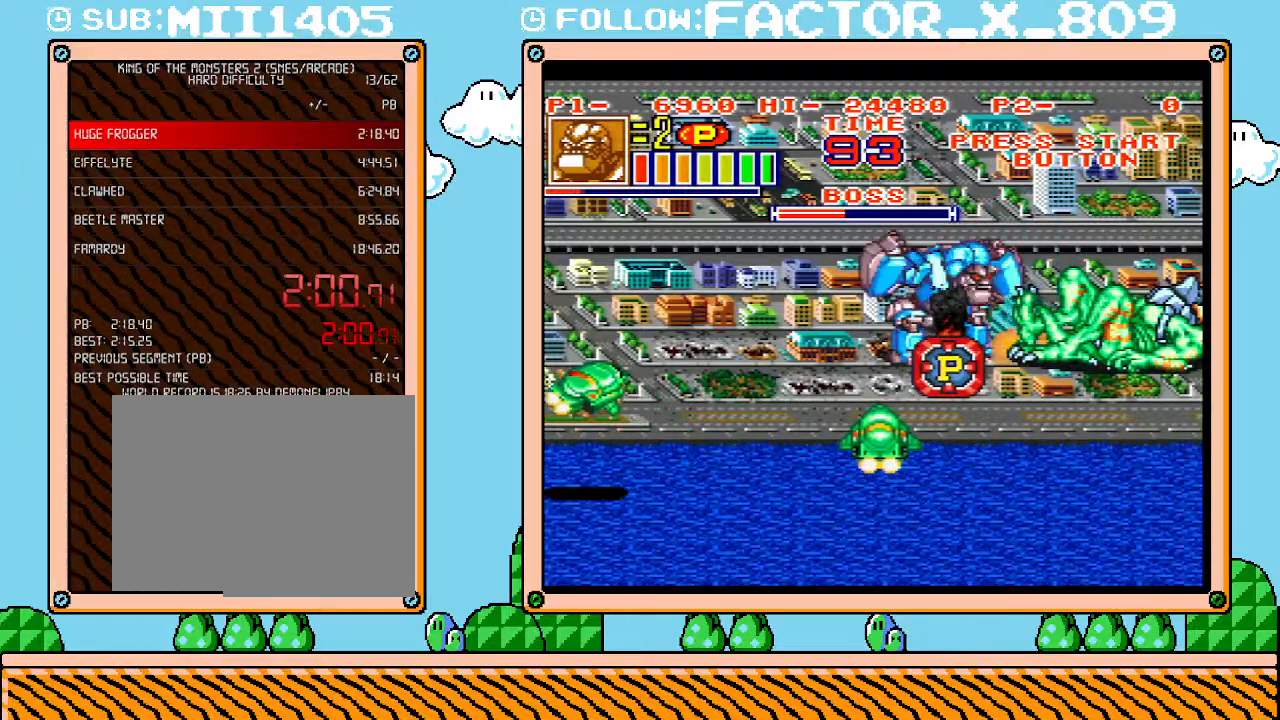
{"buttons": ["L1"], "events": []}
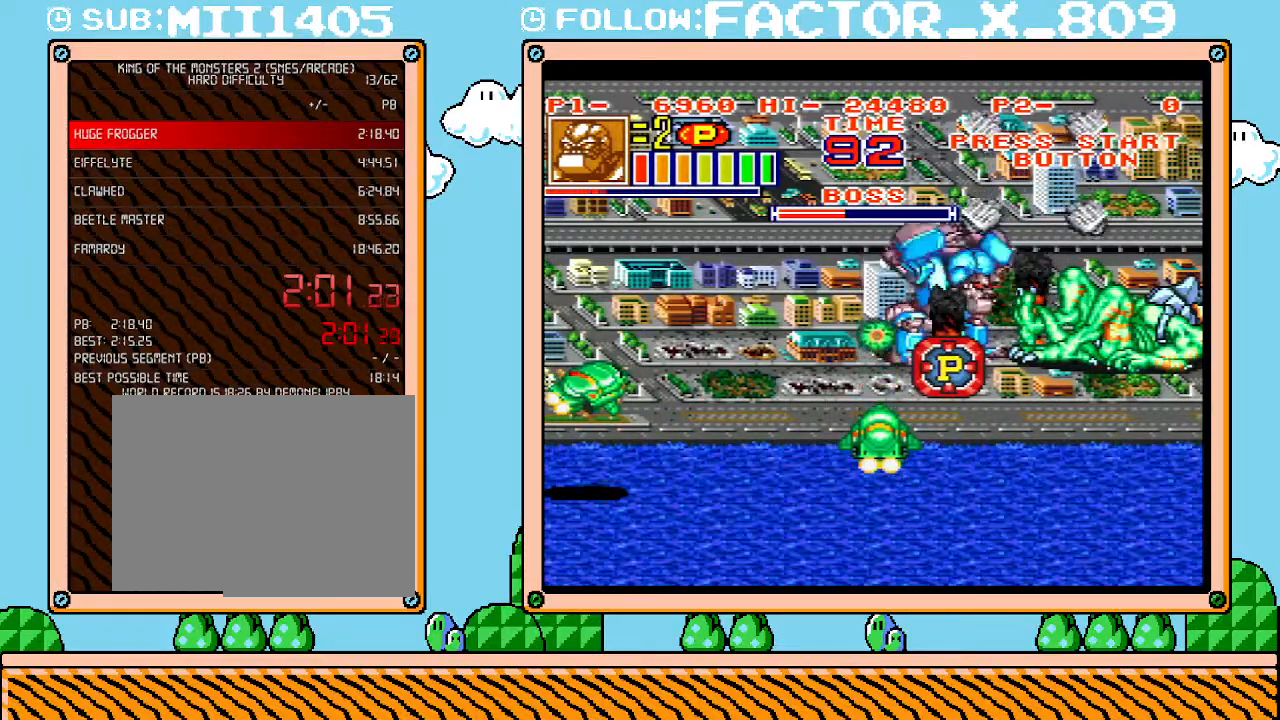
{"buttons": ["DPAD_DOWN"], "events": [[283, "DPAD_DOWN", "down"], [500, "L1", "up"]]}
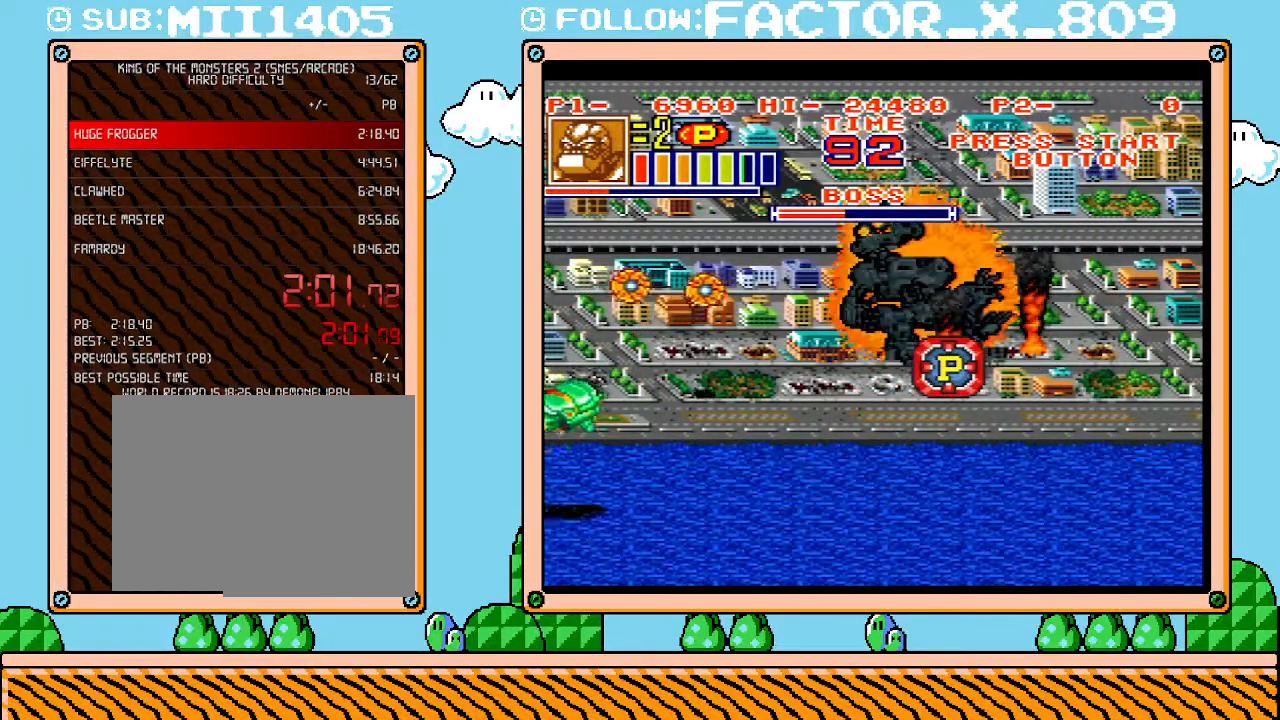
{"buttons": ["L1", "DPAD_DOWN"], "events": [[483, "L1", "down"]]}
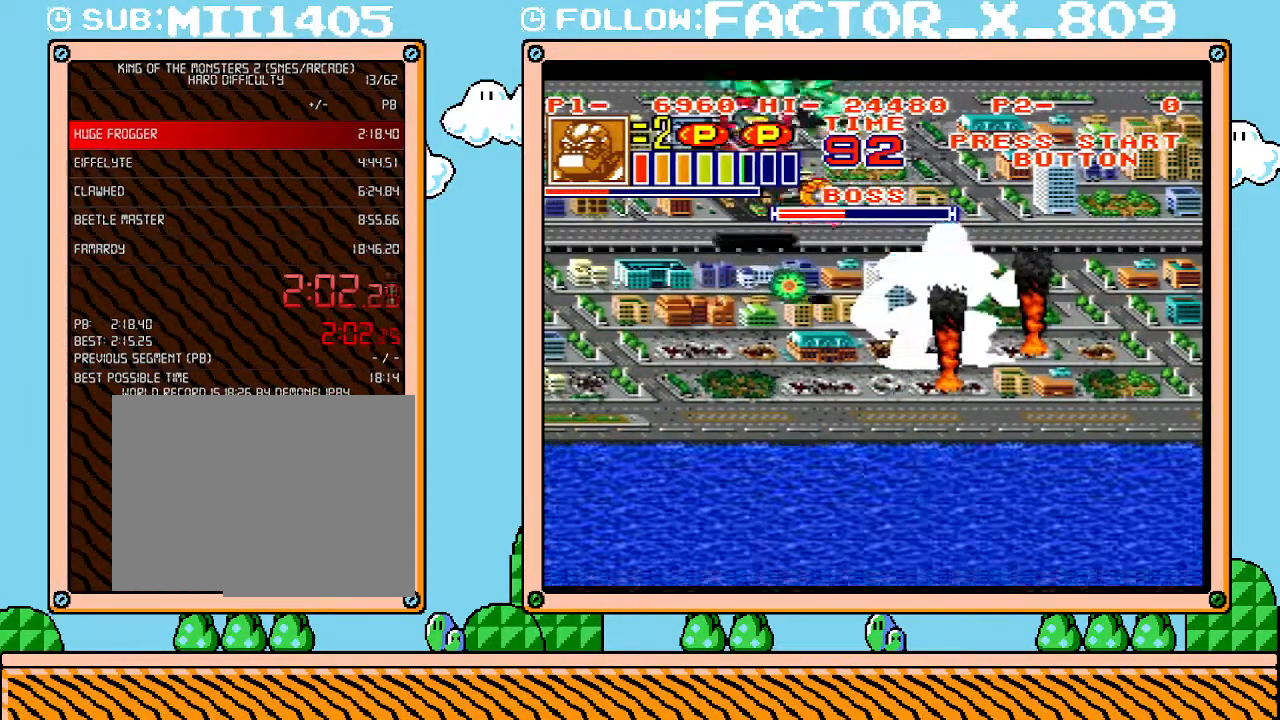
{"buttons": ["L1"], "events": [[33, "DPAD_RIGHT", "down"], [133, "DPAD_RIGHT", "up"], [200, "DPAD_DOWN", "up"]]}
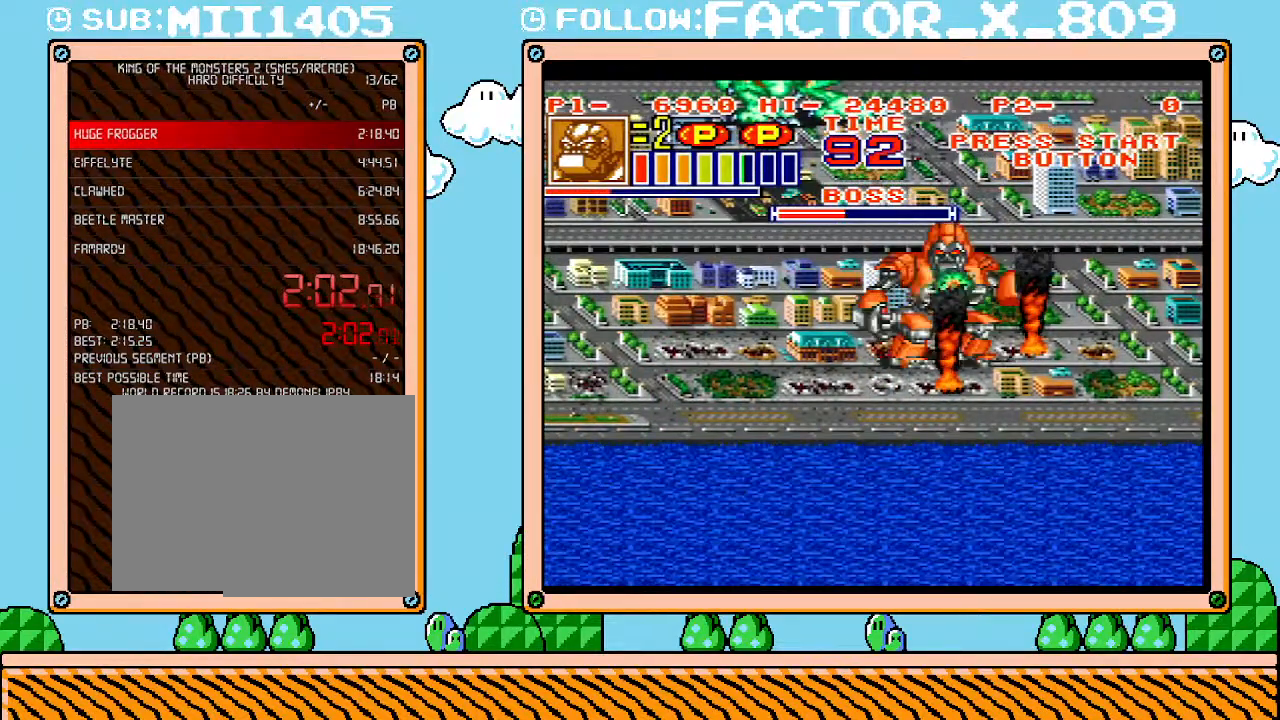
{"buttons": ["L1"], "events": []}
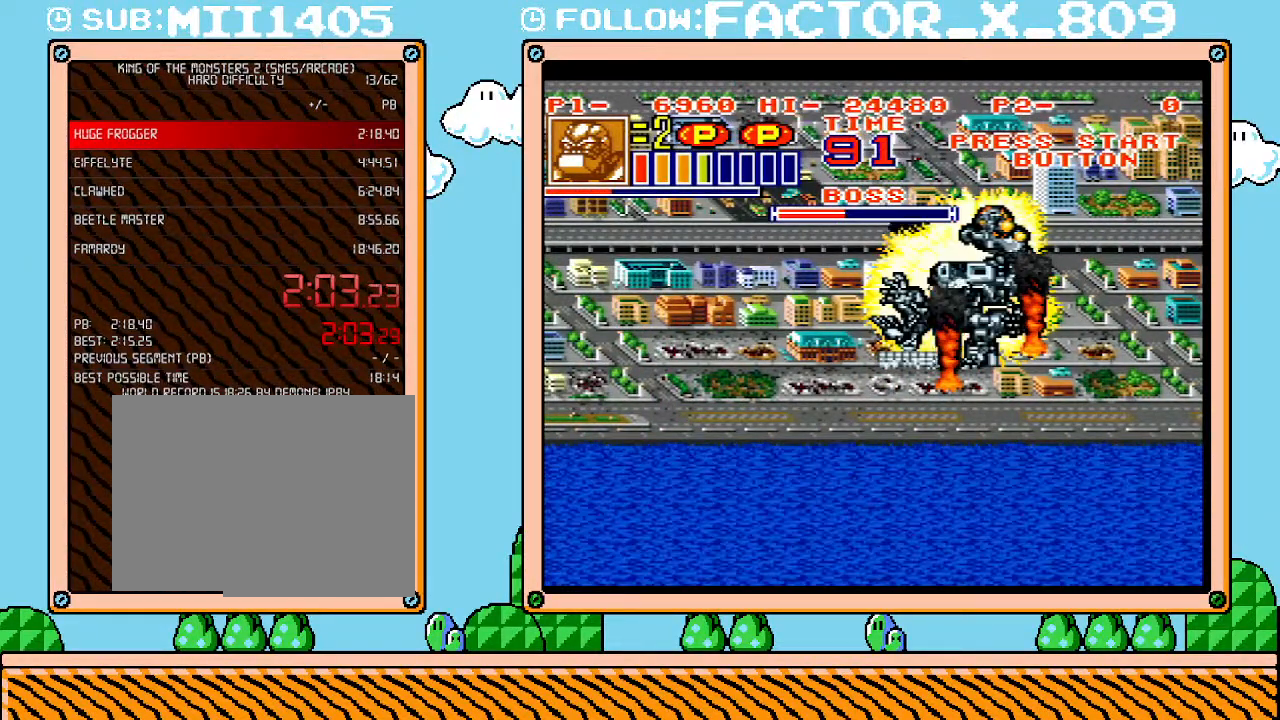
{"buttons": ["DPAD_UP", "DPAD_LEFT"], "events": [[167, "DPAD_DOWN", "down"], [217, "DPAD_LEFT", "down"], [217, "L1", "up"], [483, "DPAD_DOWN", "up"], [500, "DPAD_UP", "down"]]}